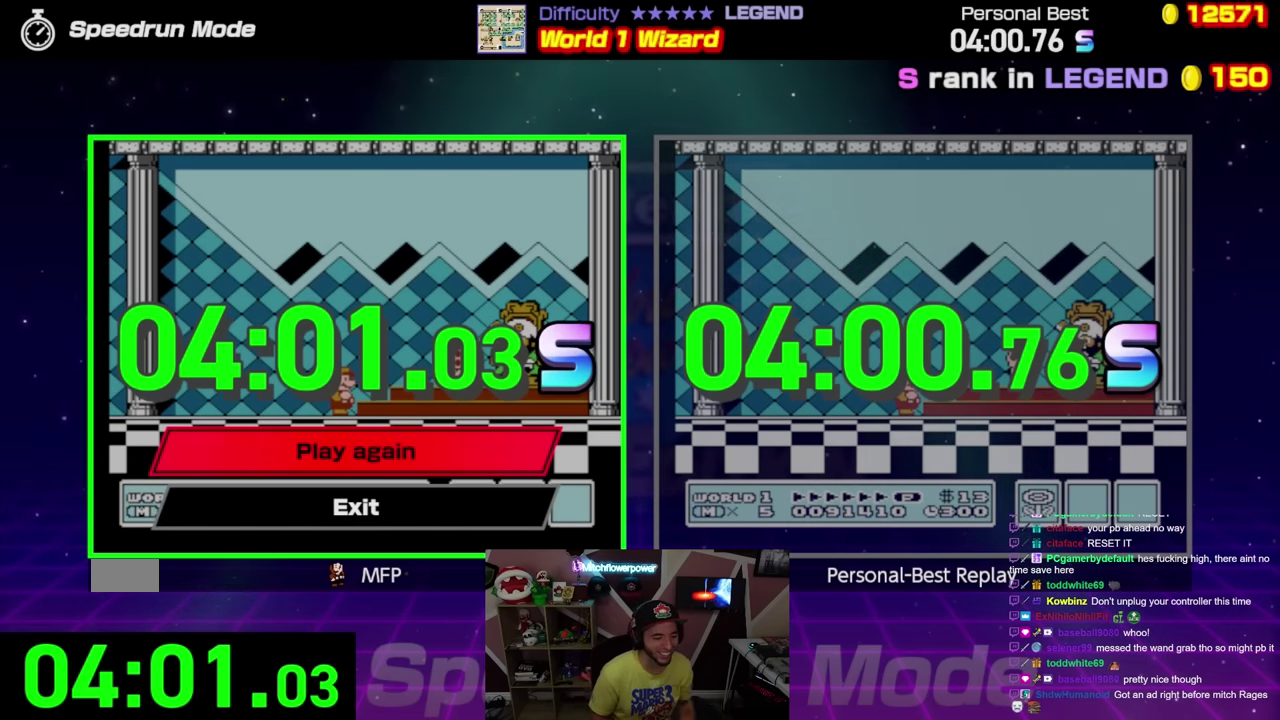
Gameplay with a controller (Nintendo layout); each line is a JSON object with the inputs held at the frame after it. "events" lists button and stick changes between this image and that frame as [ms after this image, input, new state], when the widget could be followed in between. Not read: L3 R3.
{"buttons": ["A"], "events": [[467, "A", "down"]]}
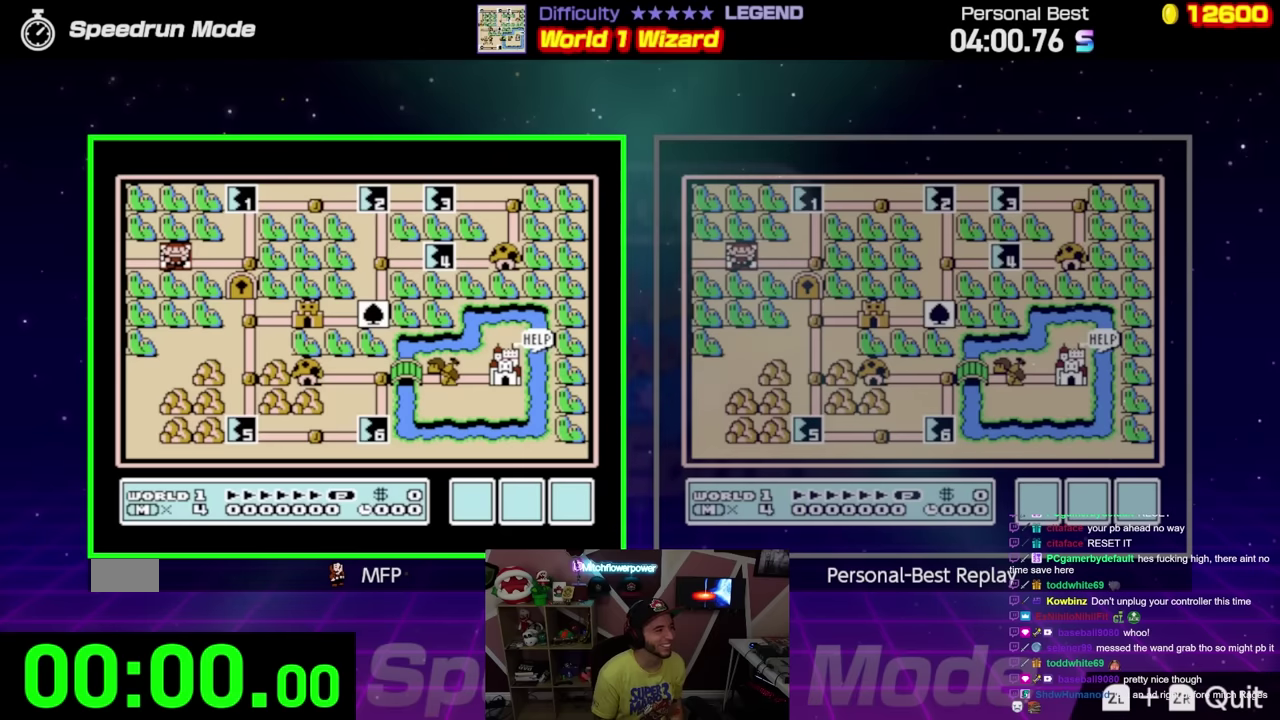
{"buttons": ["B", "DPAD_RIGHT"], "events": [[17, "A", "up"], [484, "B", "down"], [484, "DPAD_RIGHT", "down"]]}
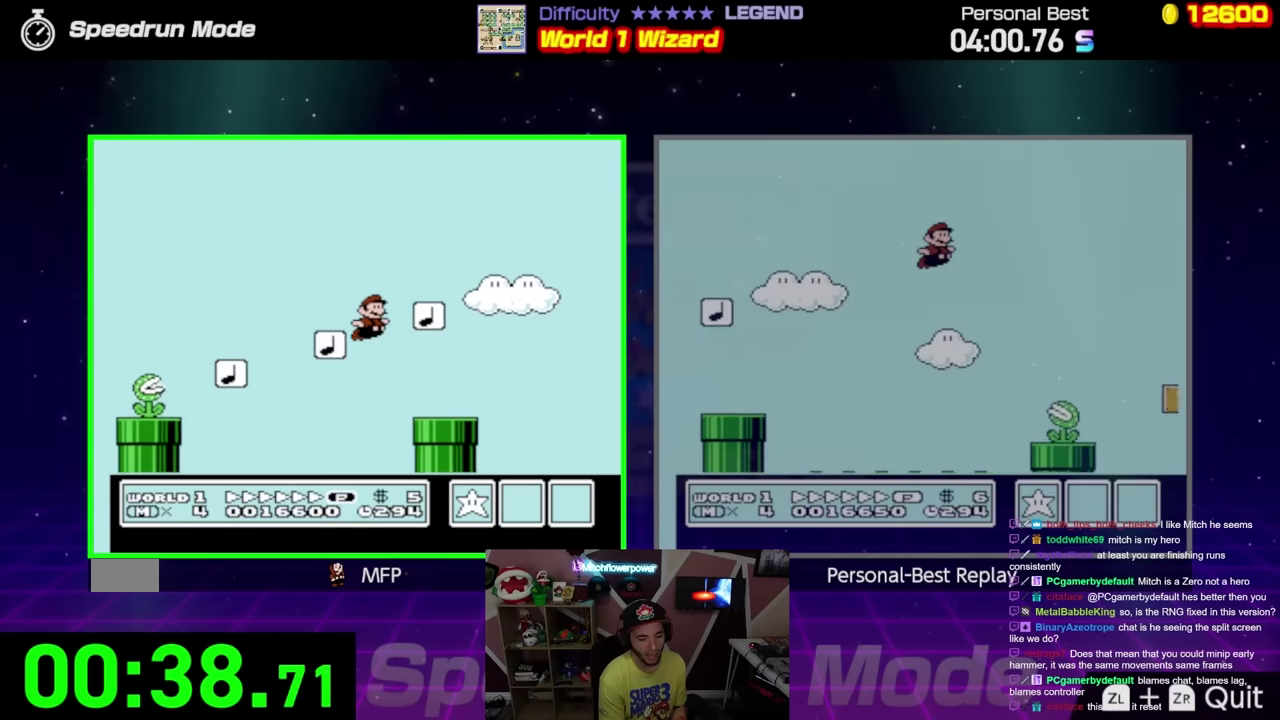
{"buttons": ["A", "B", "DPAD_RIGHT"], "events": [[233, "A", "down"]]}
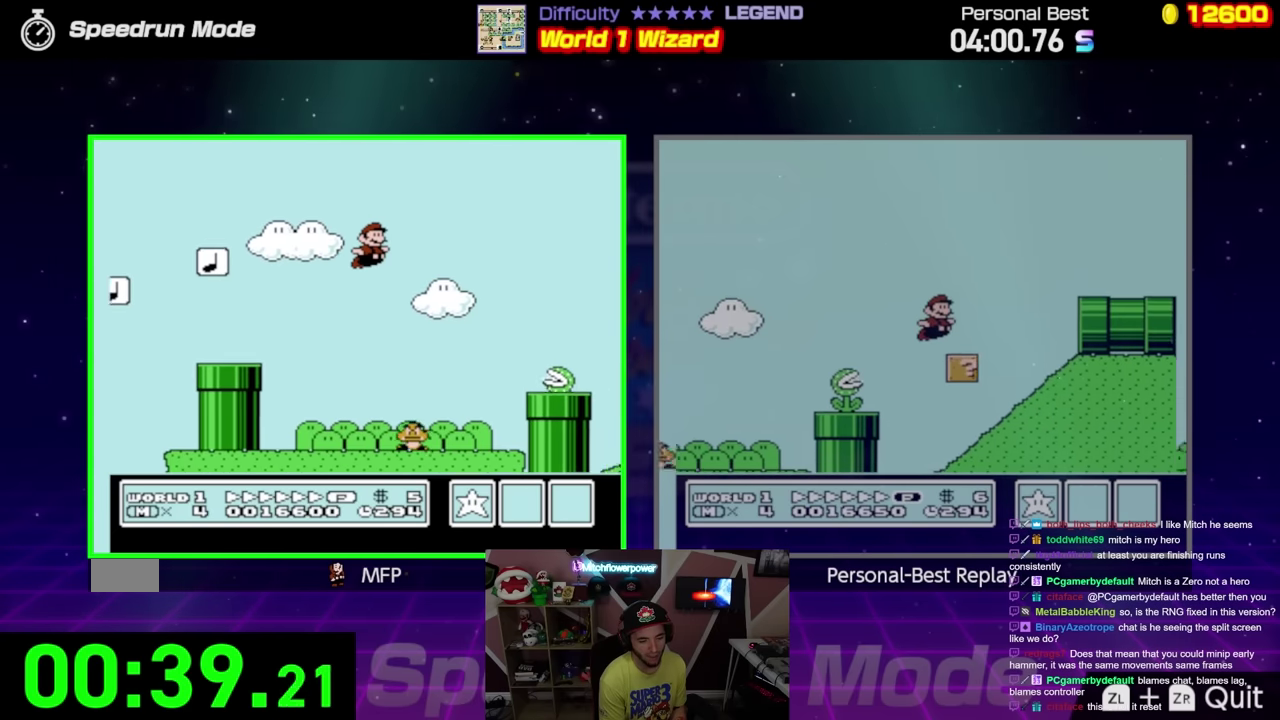
{"buttons": ["B", "DPAD_RIGHT"], "events": [[117, "A", "up"]]}
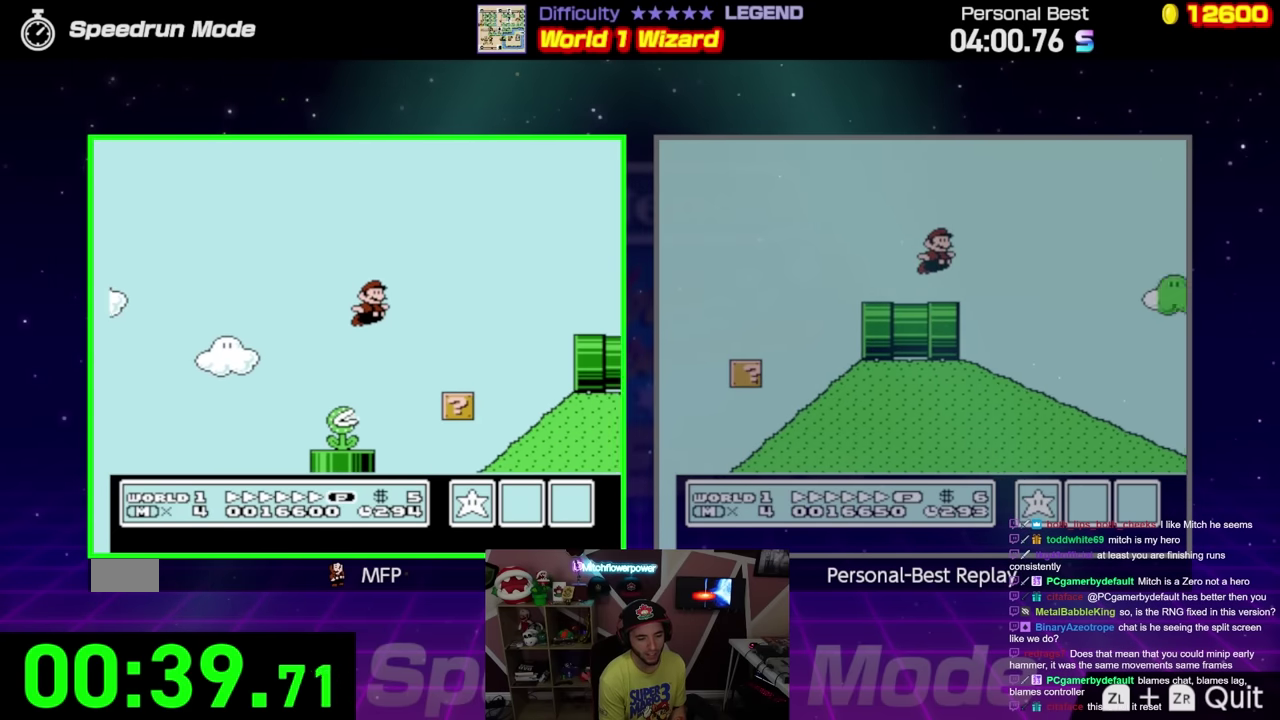
{"buttons": ["B", "DPAD_RIGHT"], "events": [[200, "A", "down"], [367, "A", "up"]]}
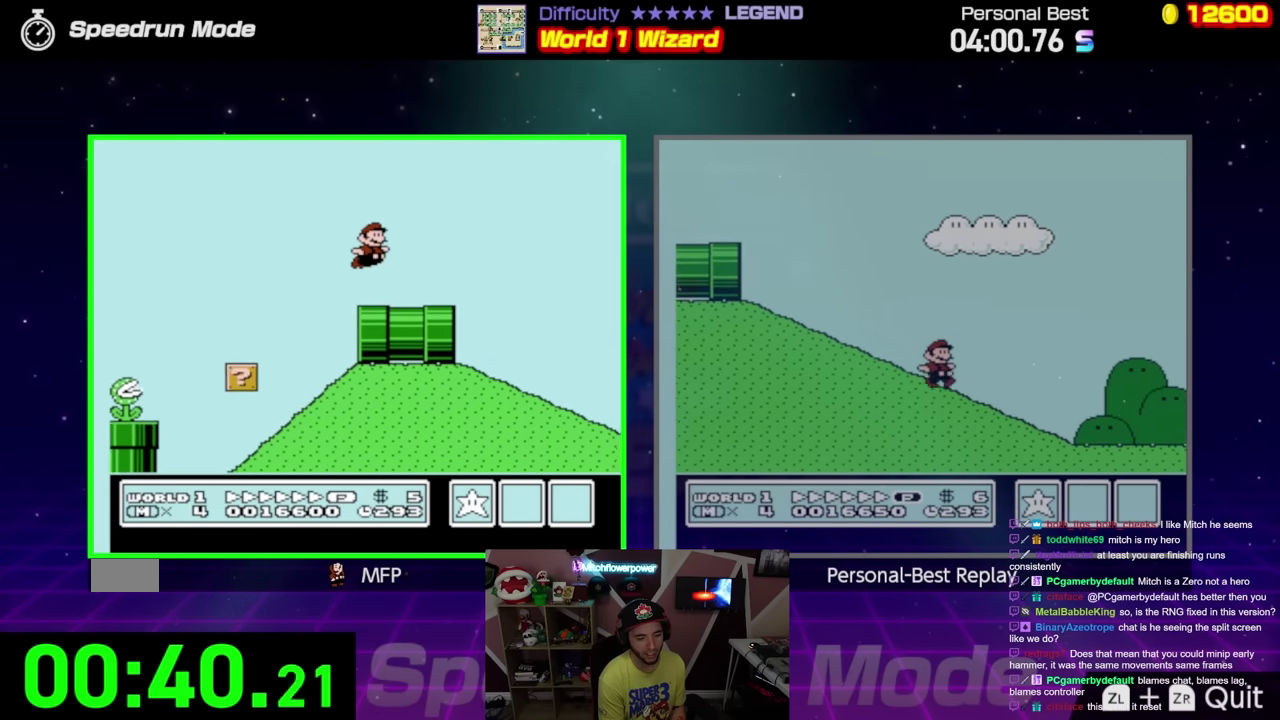
{"buttons": ["B", "DPAD_RIGHT"], "events": []}
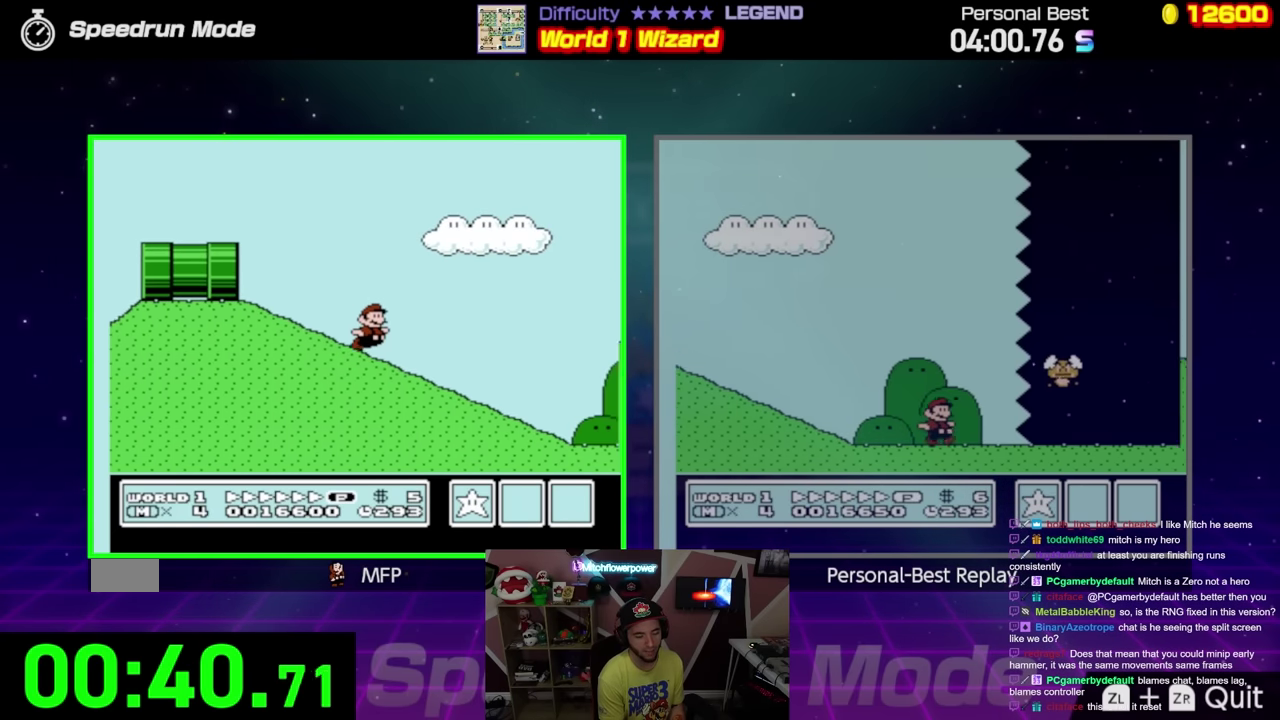
{"buttons": ["B", "DPAD_RIGHT"], "events": []}
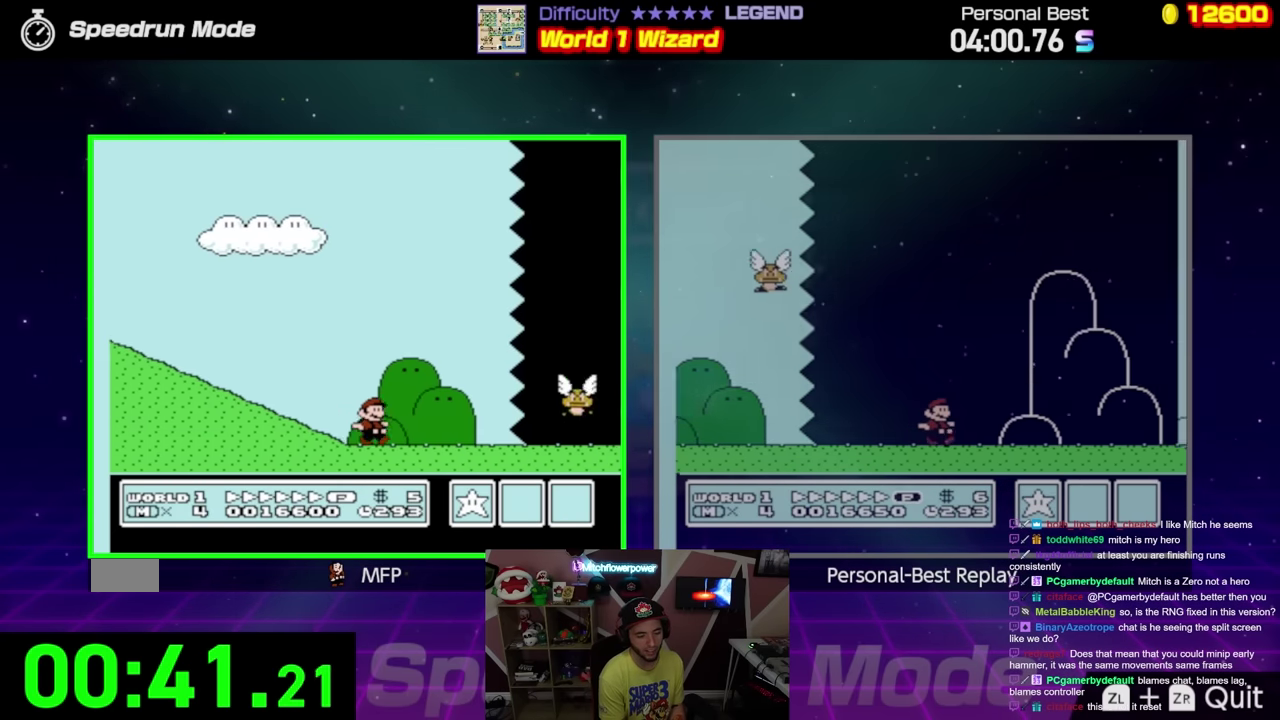
{"buttons": [], "events": [[34, "B", "up"], [34, "DPAD_RIGHT", "up"]]}
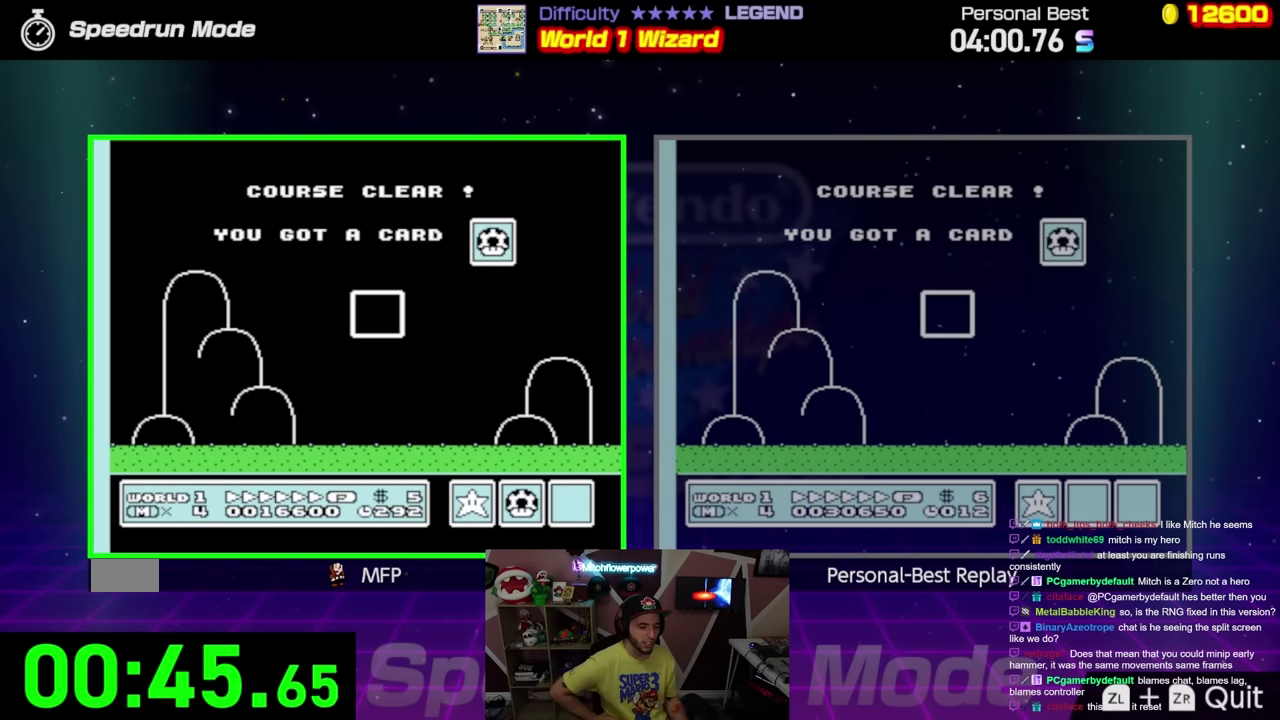
{"buttons": [], "events": []}
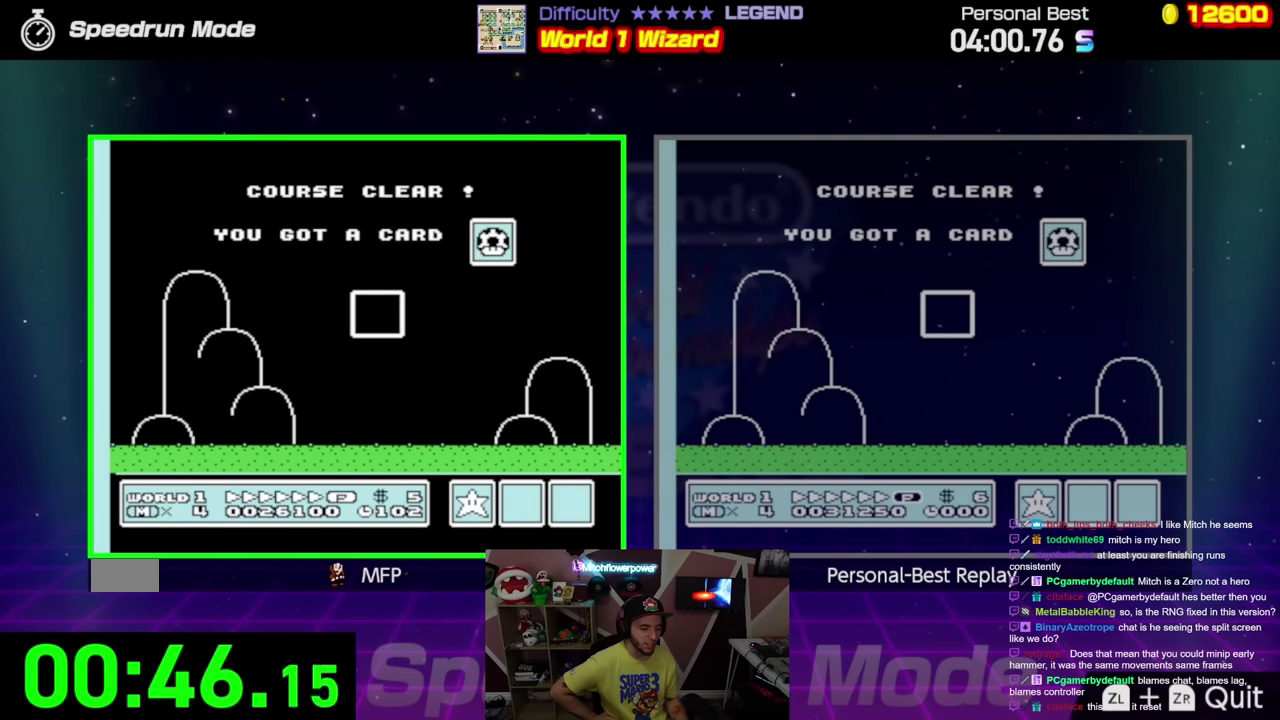
{"buttons": [], "events": []}
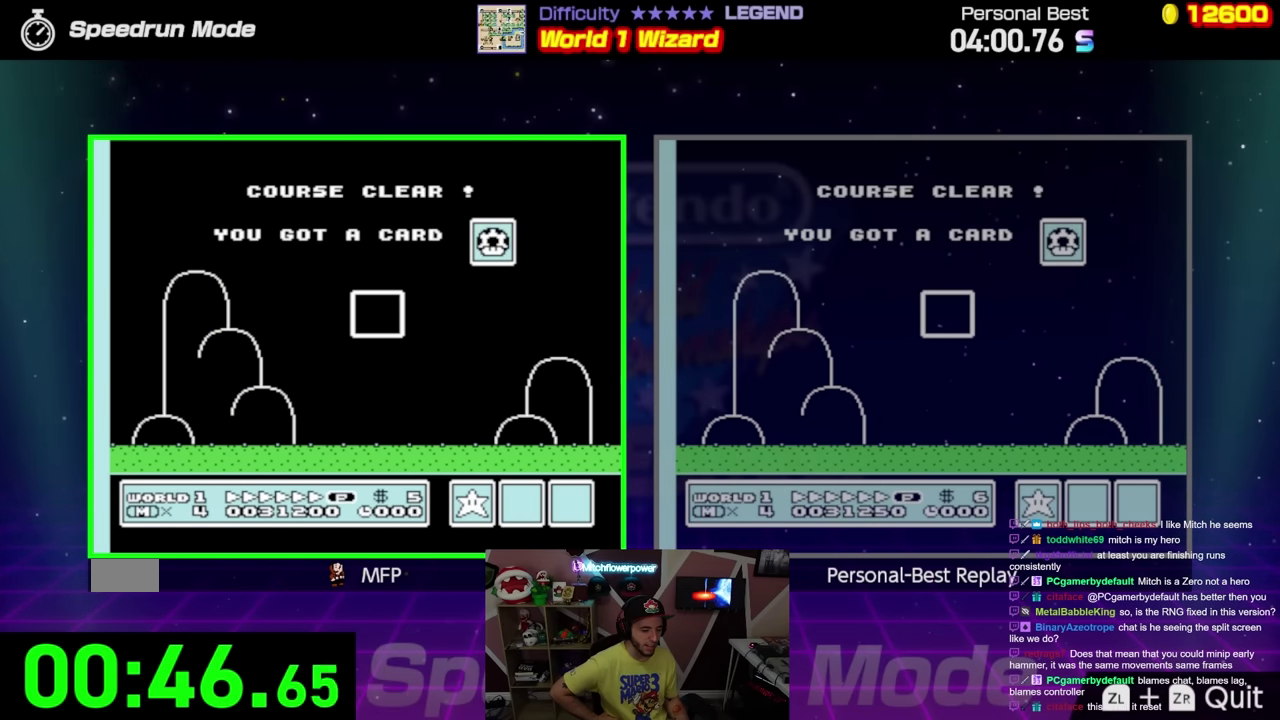
{"buttons": [], "events": []}
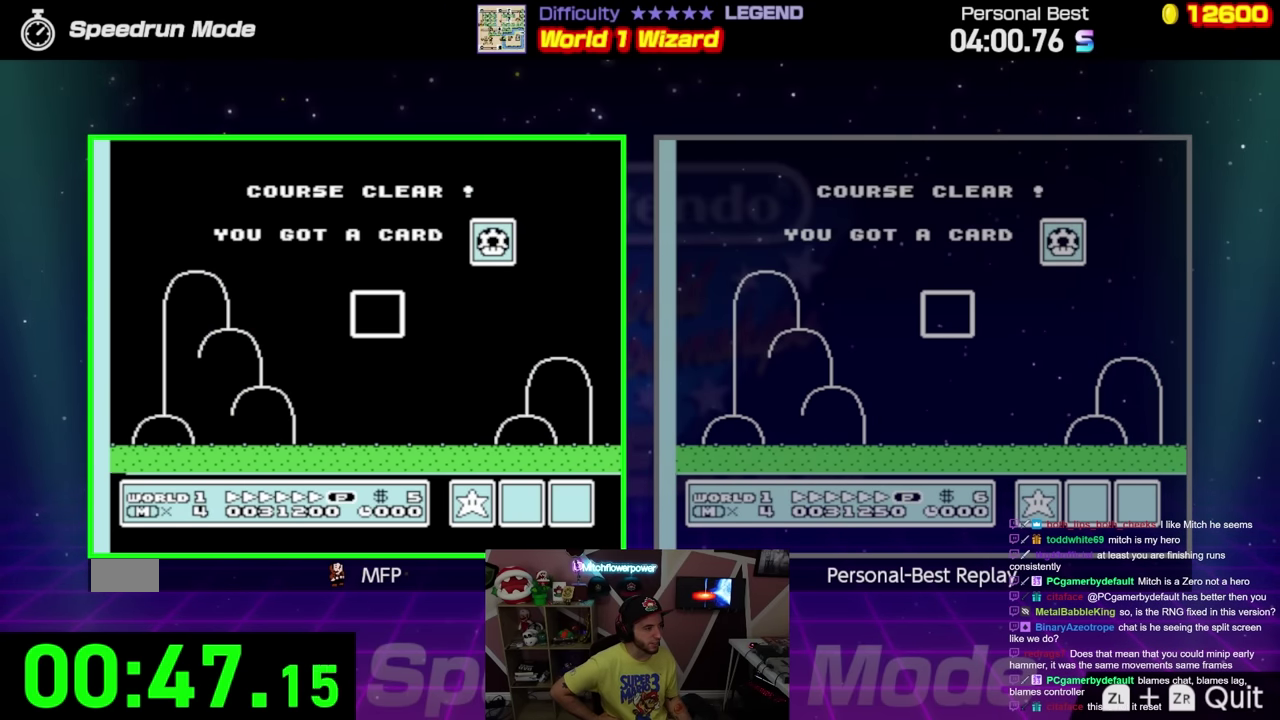
{"buttons": [], "events": []}
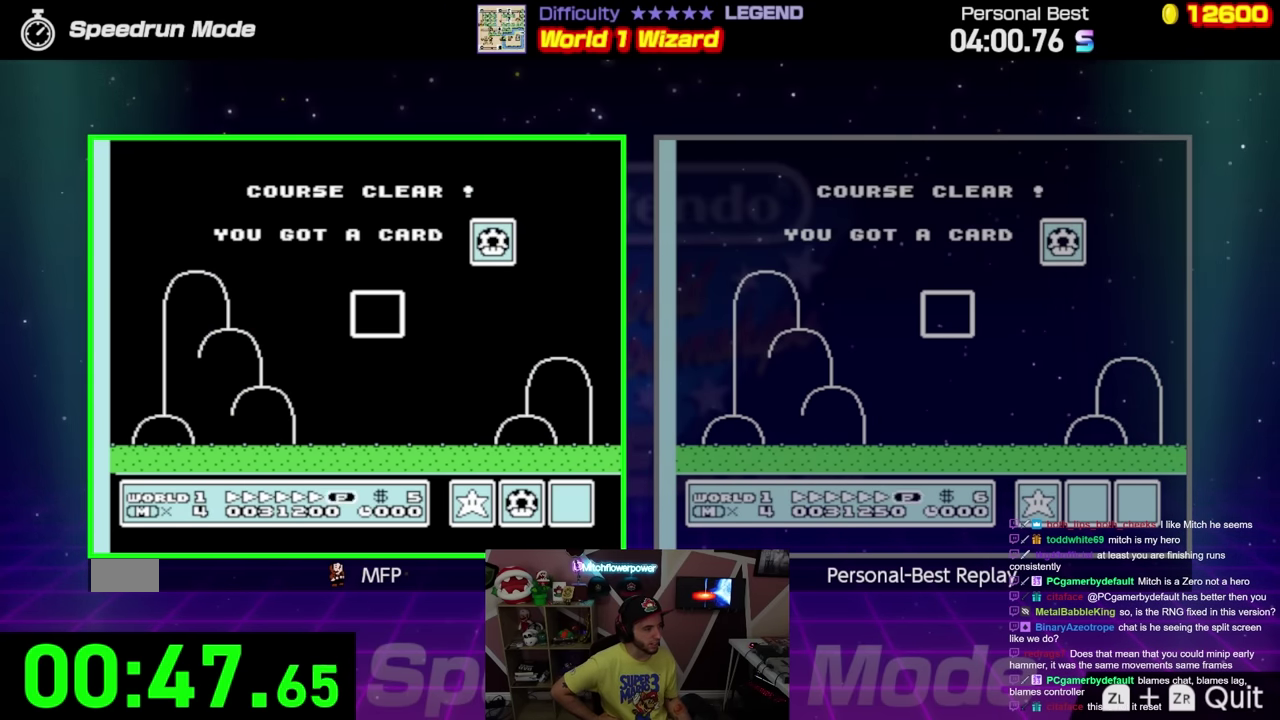
{"buttons": [], "events": []}
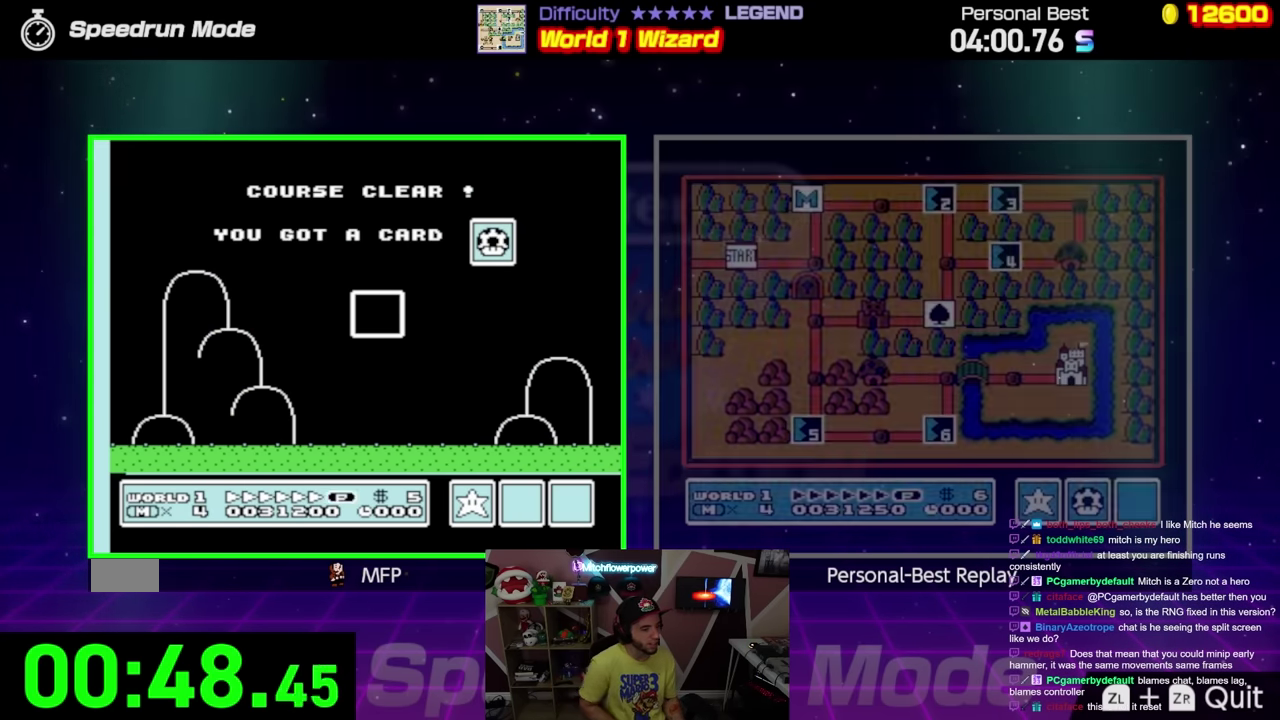
{"buttons": [], "events": []}
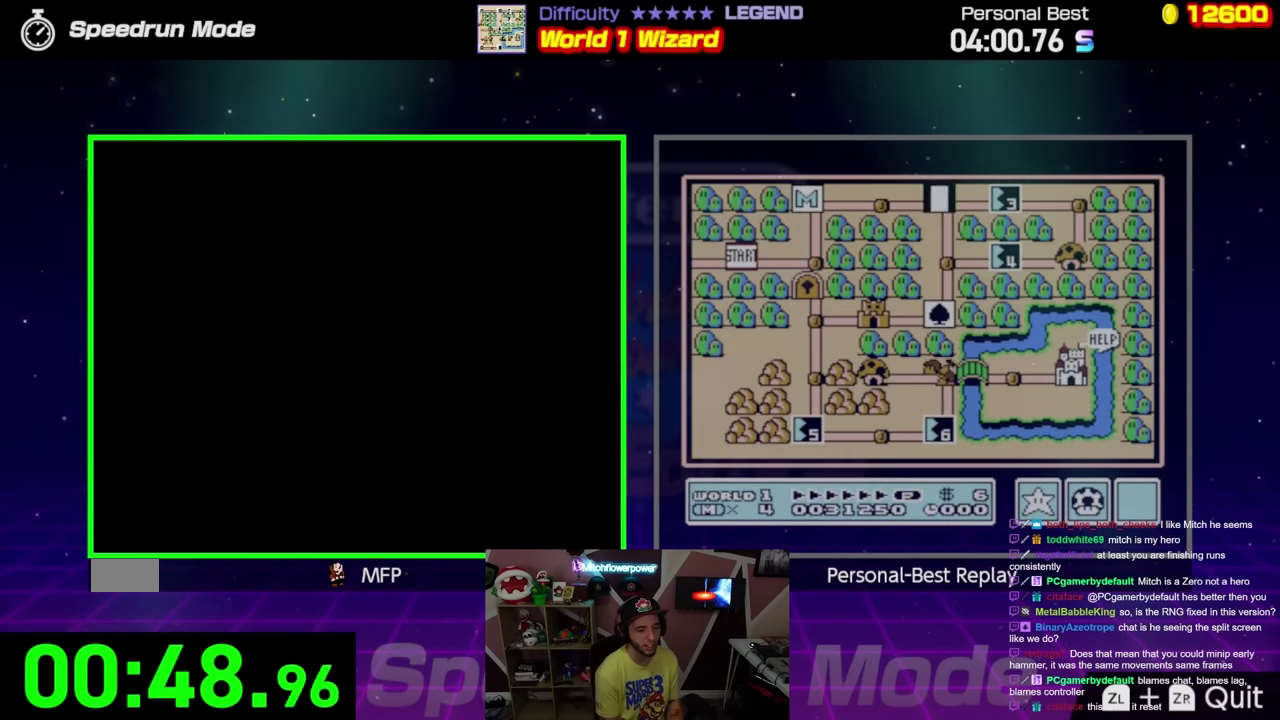
{"buttons": [], "events": []}
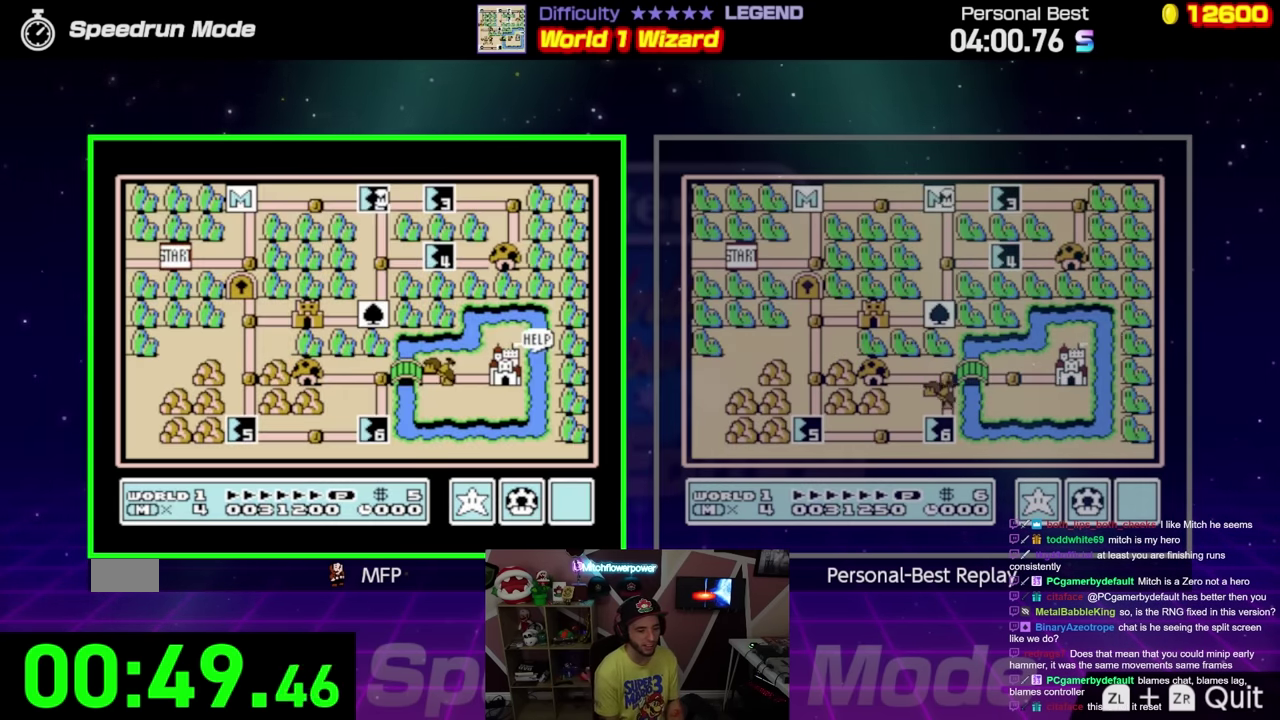
{"buttons": ["DPAD_DOWN"], "events": [[167, "DPAD_DOWN", "down"]]}
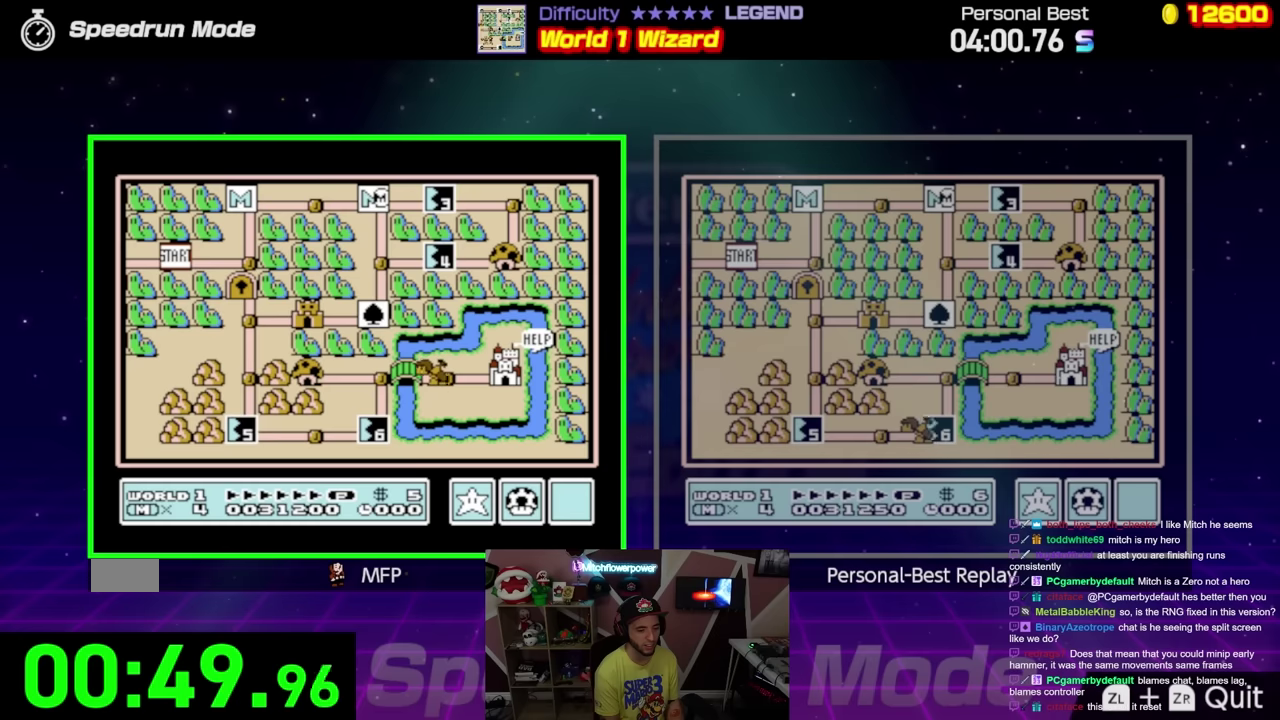
{"buttons": ["DPAD_DOWN"], "events": []}
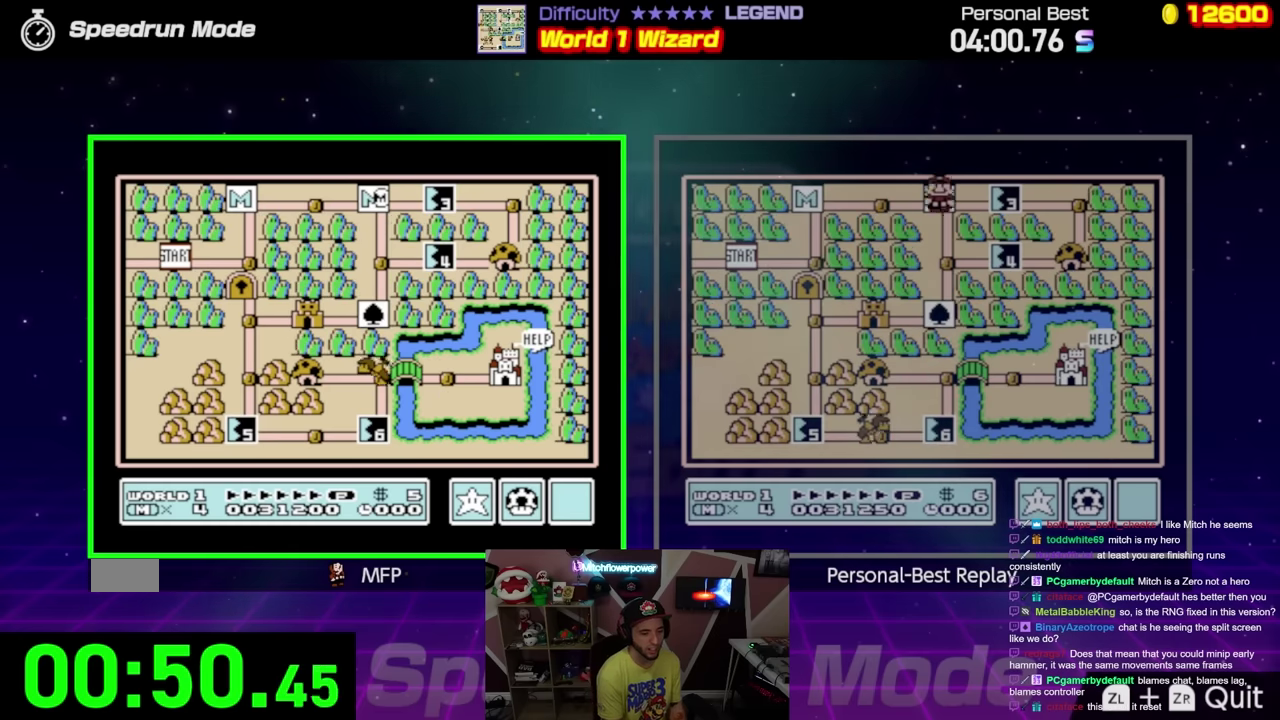
{"buttons": ["DPAD_DOWN"], "events": [[350, "DPAD_DOWN", "up"], [467, "DPAD_DOWN", "down"]]}